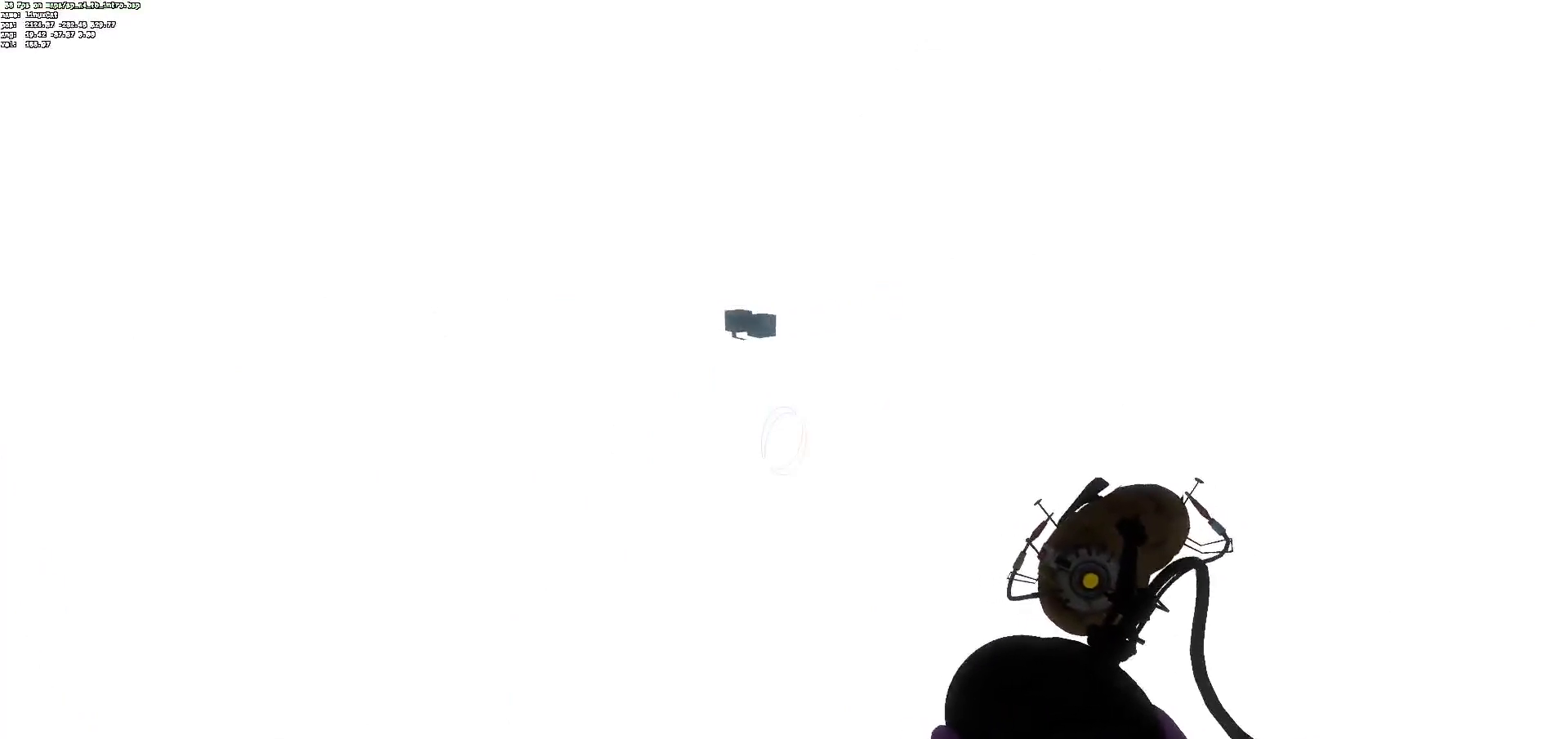
Gameplay with keyboard and mouse; each line is a JSON object with the keys and mouse buttons held at the frame after it. "events" lists presses ("down") and releases ("up") of "ctrl", "d", "e", "jump", "q", "s", "z", "mouse_left" and "mouse_right" between this image and that frame as [ms after this image, input, new state], when the widget could be followed in between. "mouse_left", "mouse_right" = the "left", "right" buttons of the "mouse" list. No other keys are recorded. Mouse movement is not recorded. Key names are as the overlay labels them; some are game actions (e.g. jump) rather than physical keys.
{"keys": ["ctrl"], "mouse": [], "events": []}
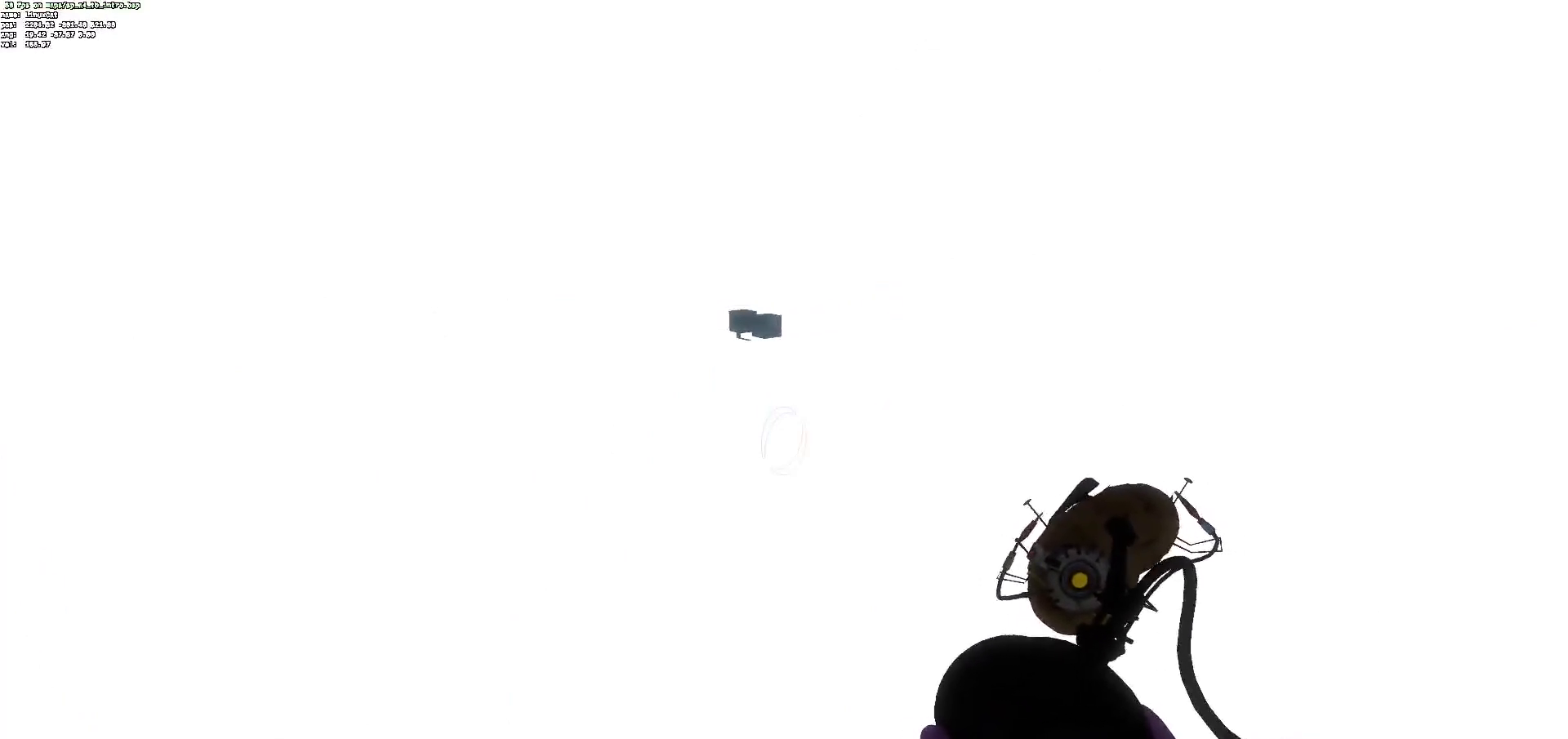
{"keys": ["ctrl"], "mouse": [], "events": [[284, "d", "down"], [367, "d", "up"]]}
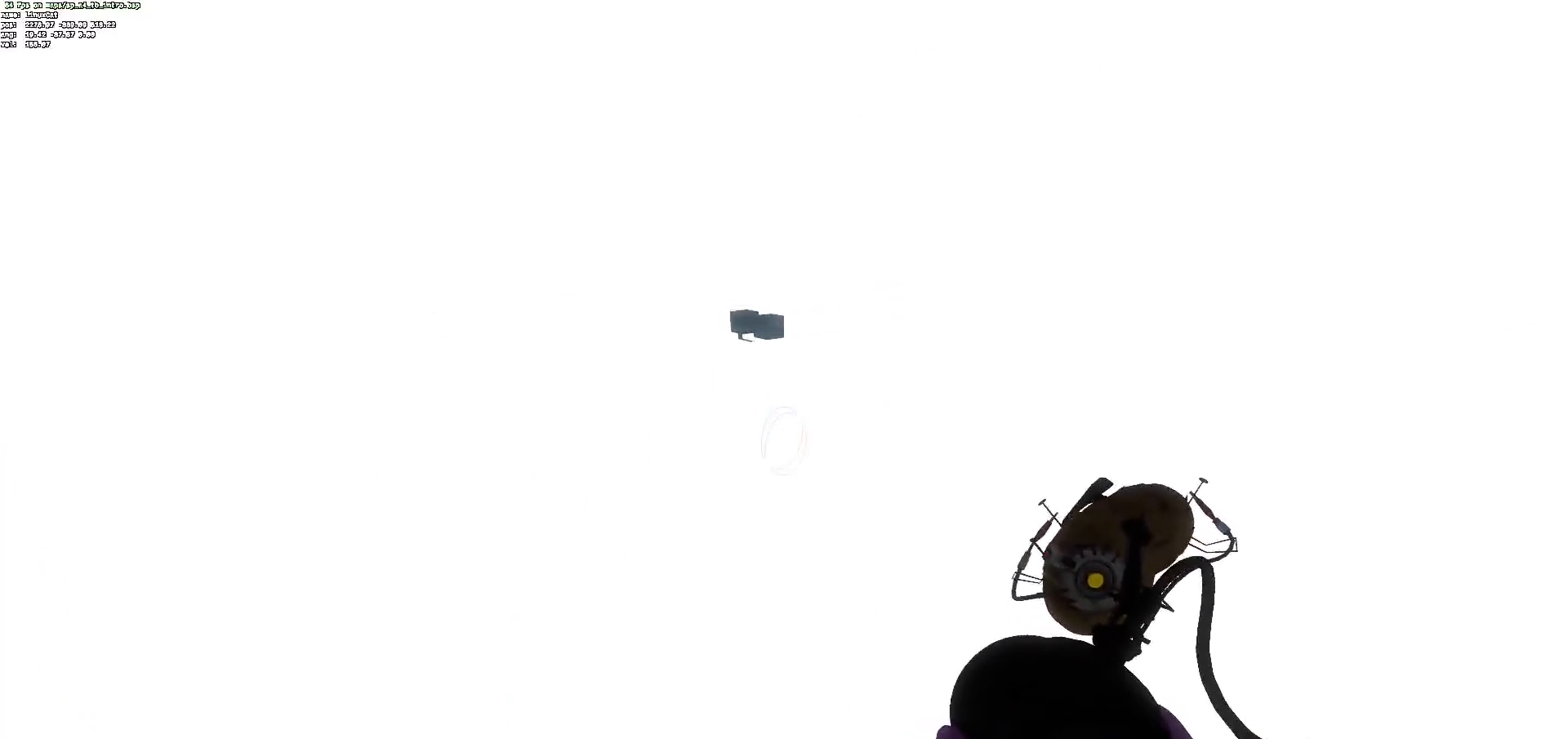
{"keys": ["ctrl", "z"], "mouse": [], "events": [[50, "s", "down"], [184, "s", "up"], [418, "z", "down"]]}
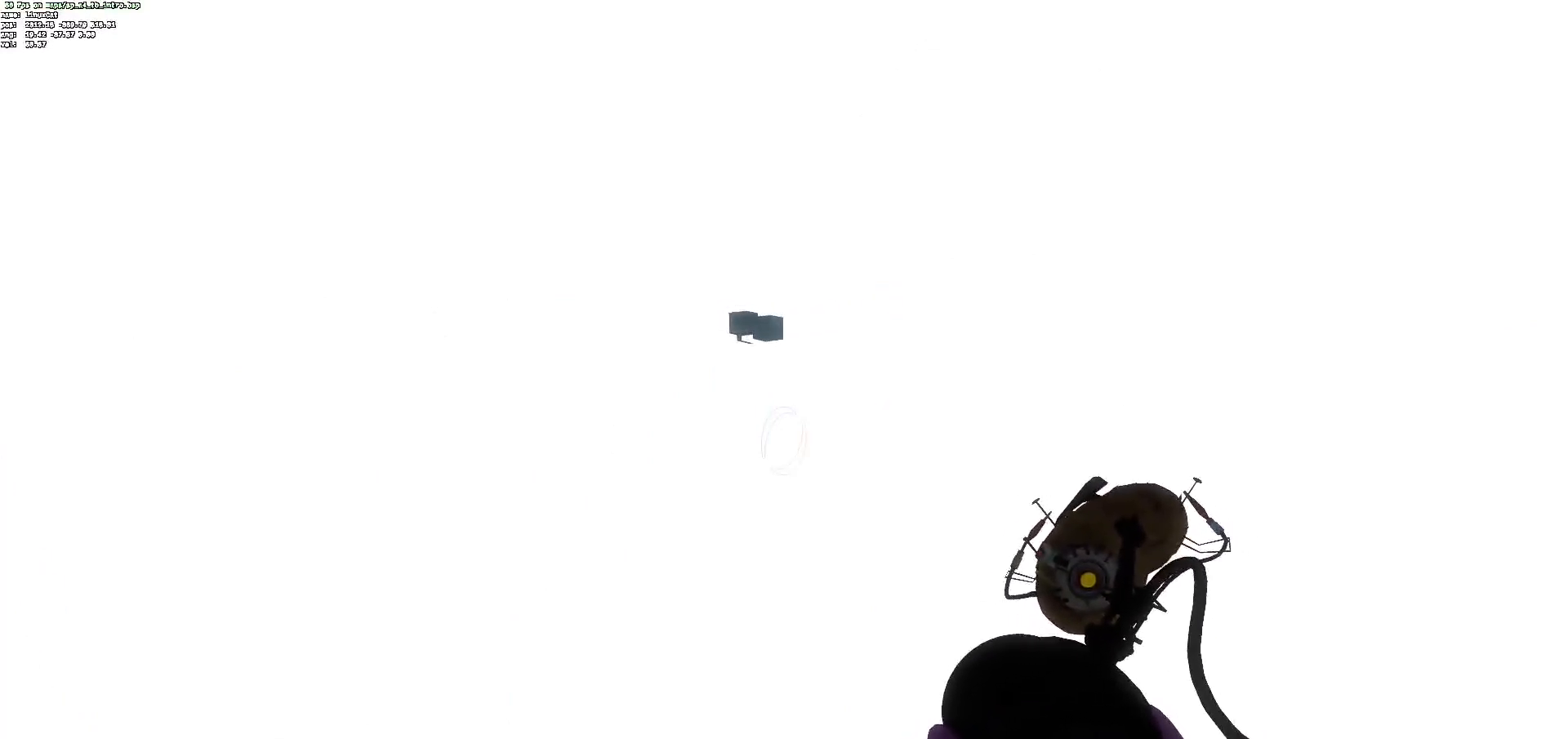
{"keys": ["ctrl", "z"], "mouse": [], "events": []}
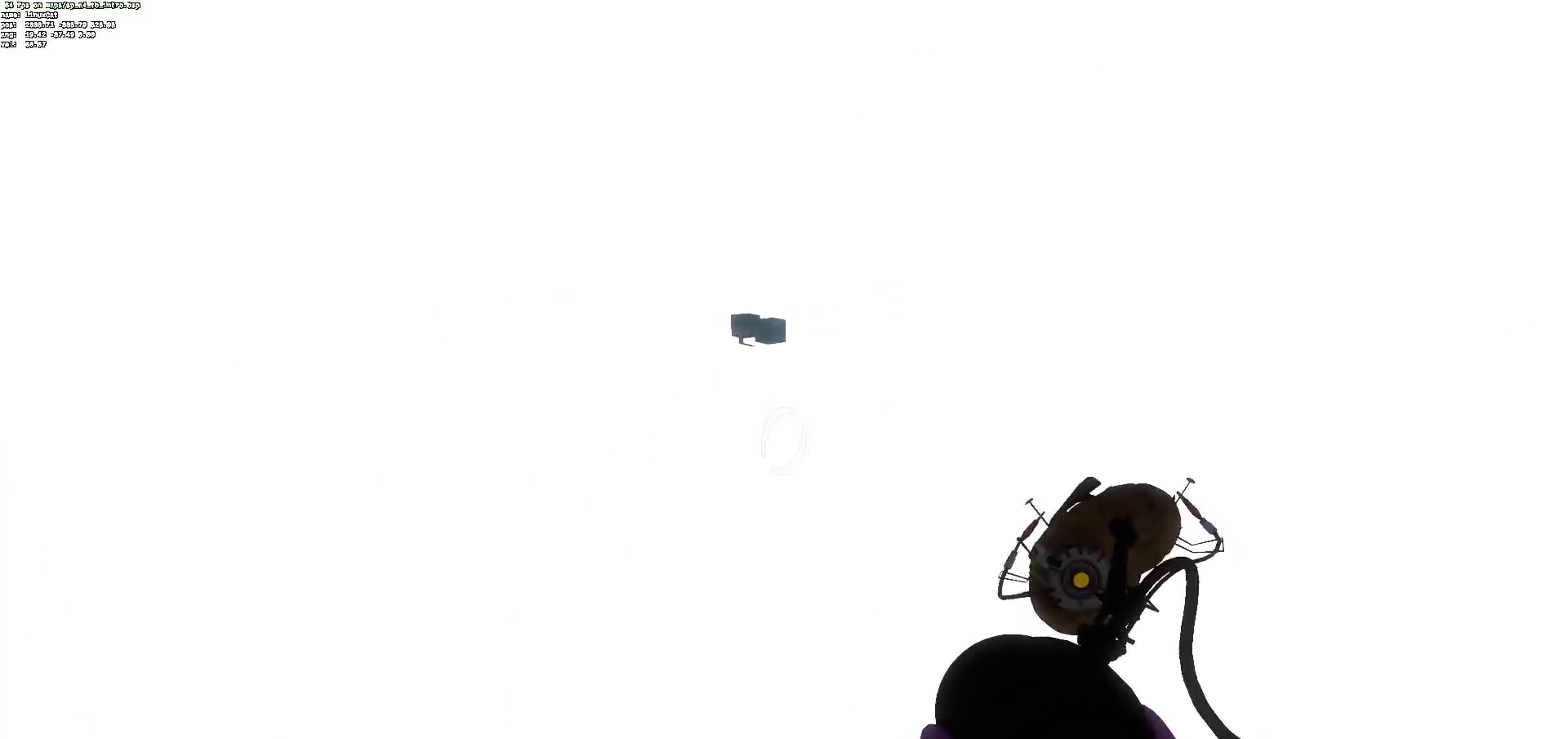
{"keys": ["ctrl", "z"], "mouse": [], "events": []}
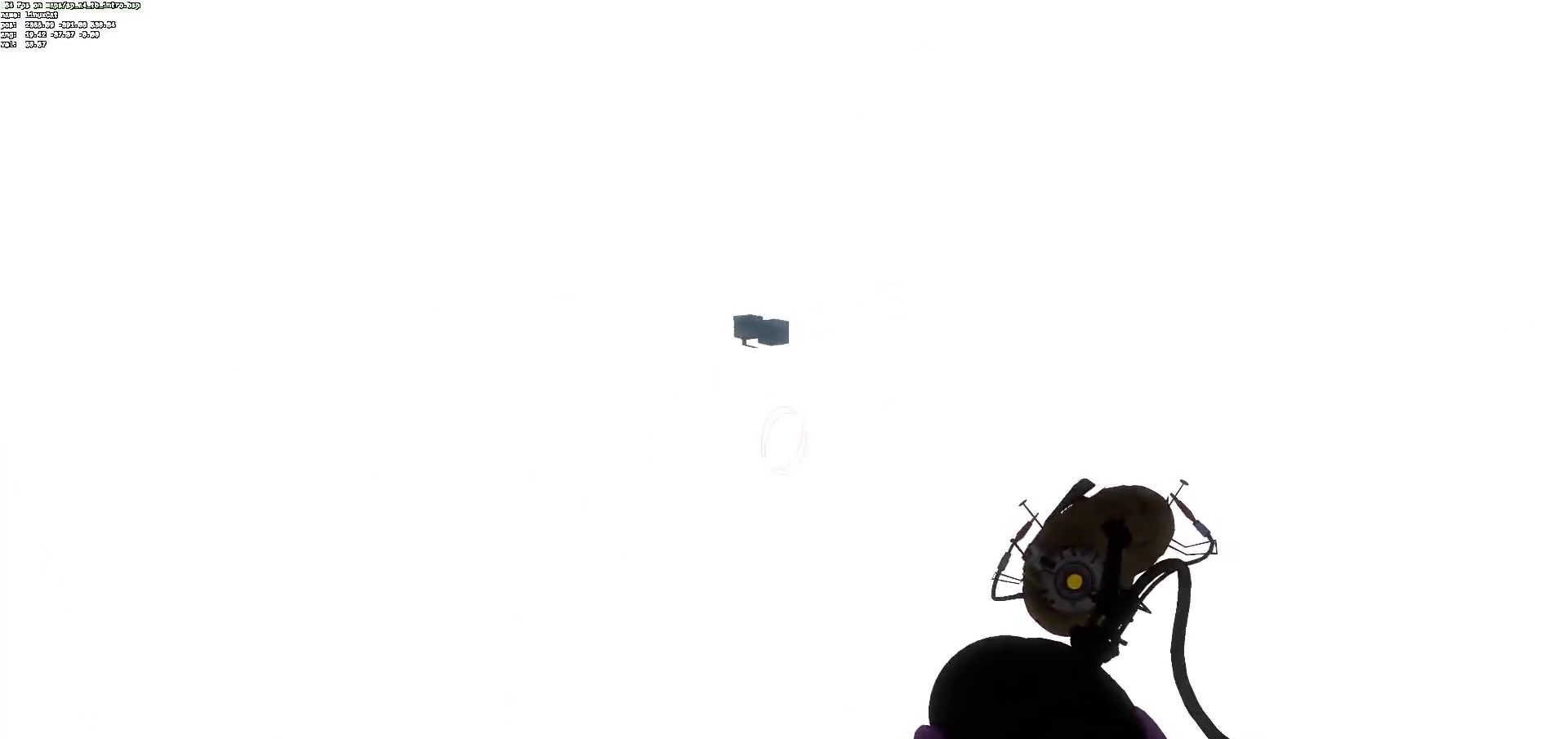
{"keys": ["ctrl", "z"], "mouse": [], "events": [[133, "d", "down"], [284, "d", "up"]]}
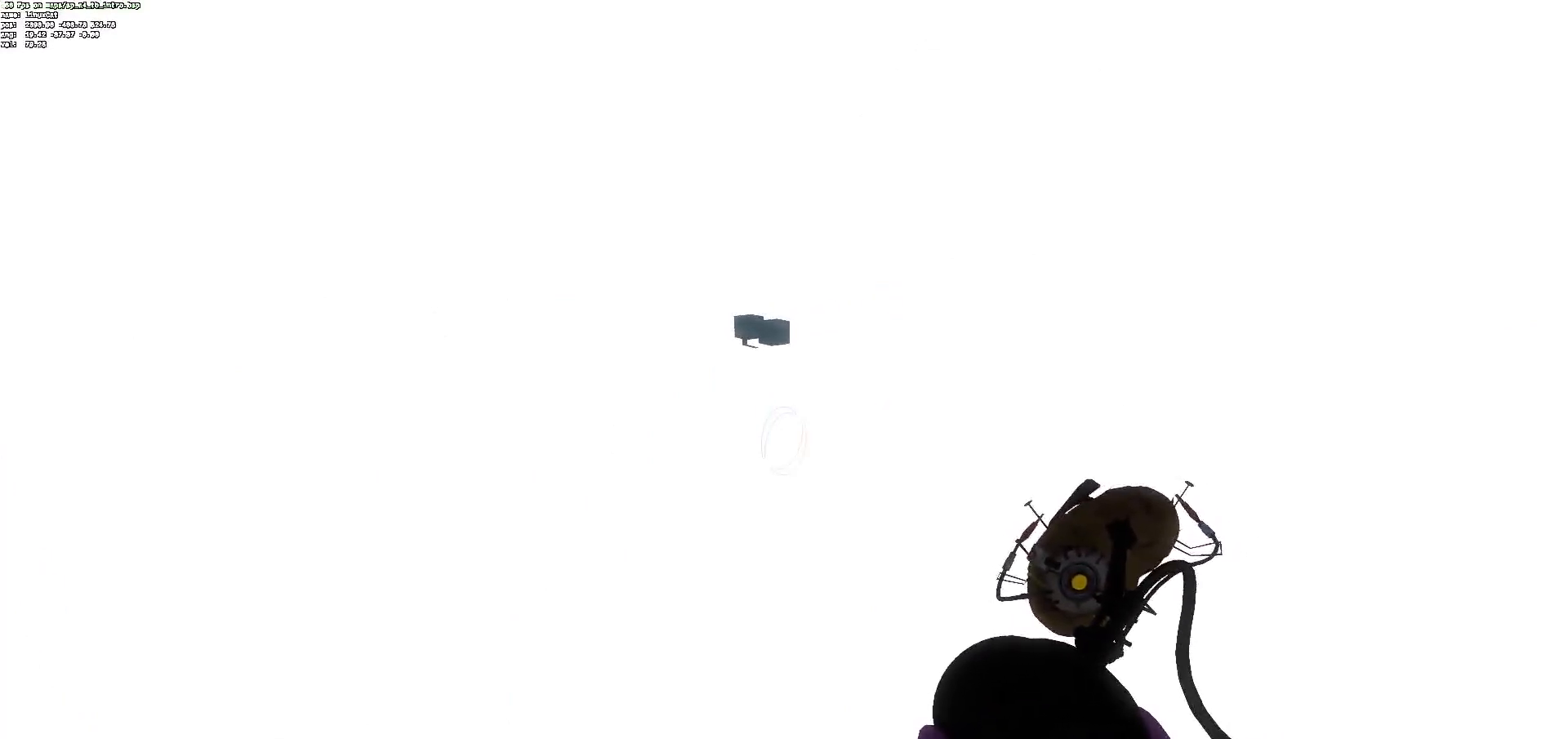
{"keys": ["ctrl", "d", "q"], "mouse": [], "events": [[184, "q", "down"], [418, "z", "up"], [485, "d", "down"]]}
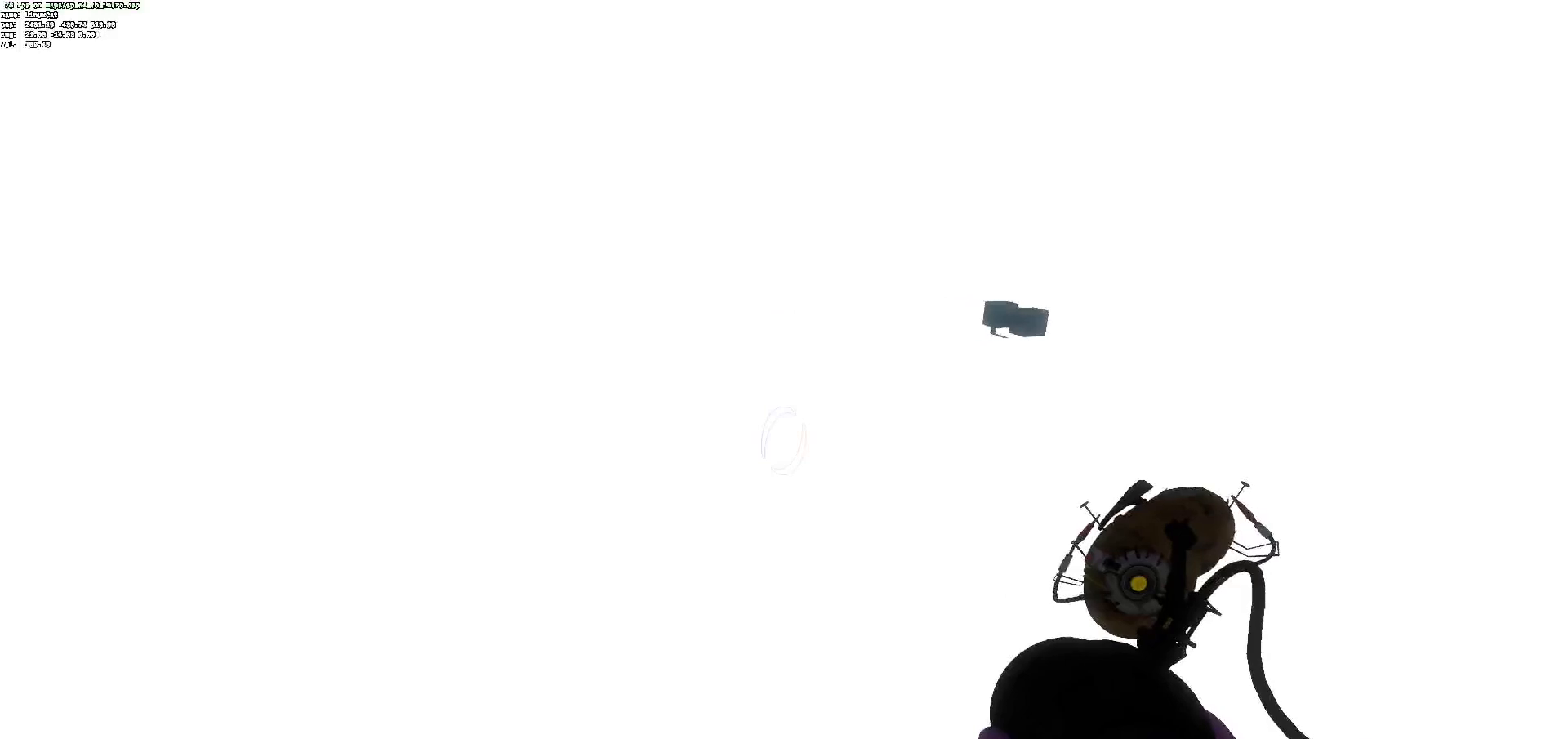
{"keys": ["ctrl", "d"], "mouse": [], "events": [[50, "q", "up"]]}
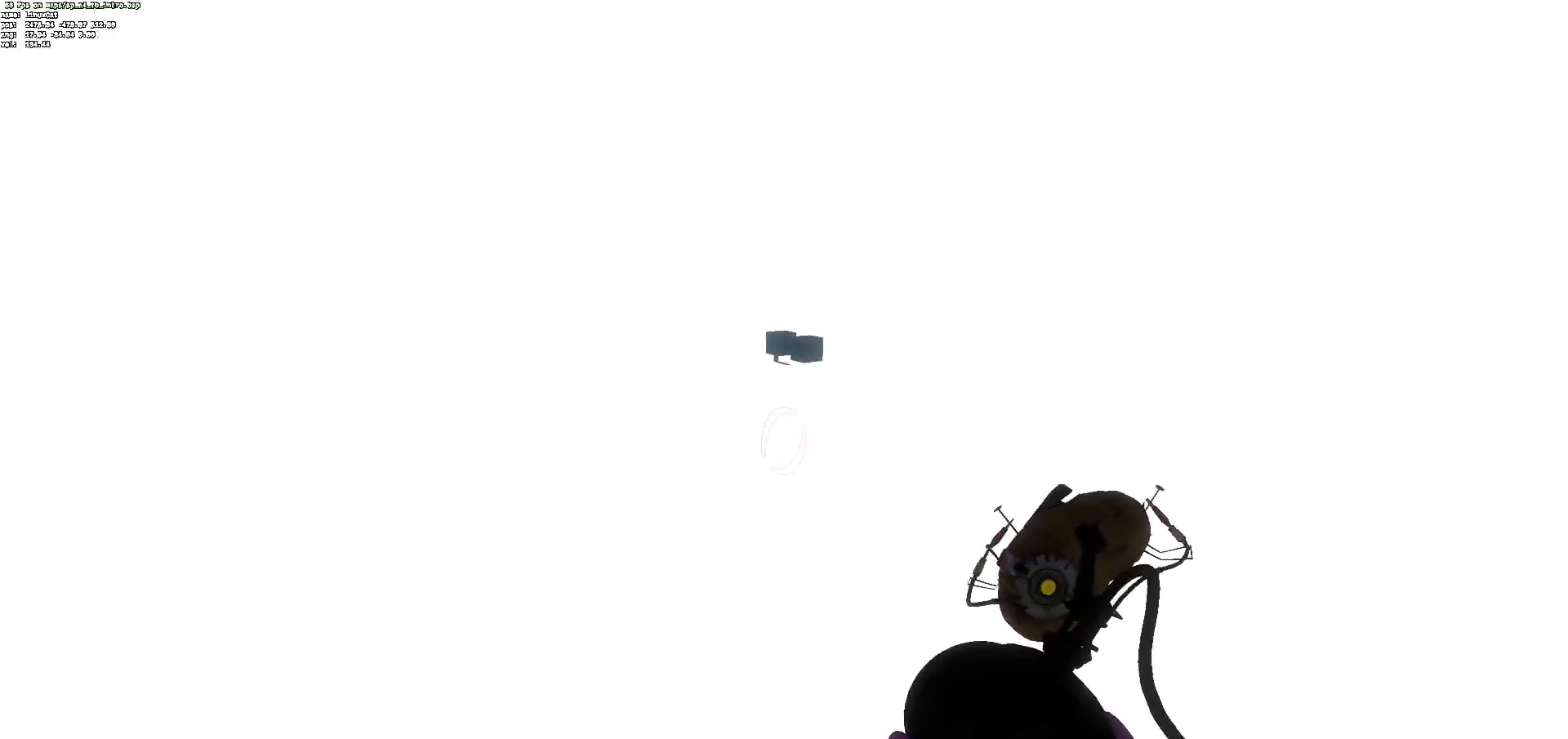
{"keys": ["ctrl", "q"], "mouse": [], "events": [[217, "d", "up"], [233, "q", "down"]]}
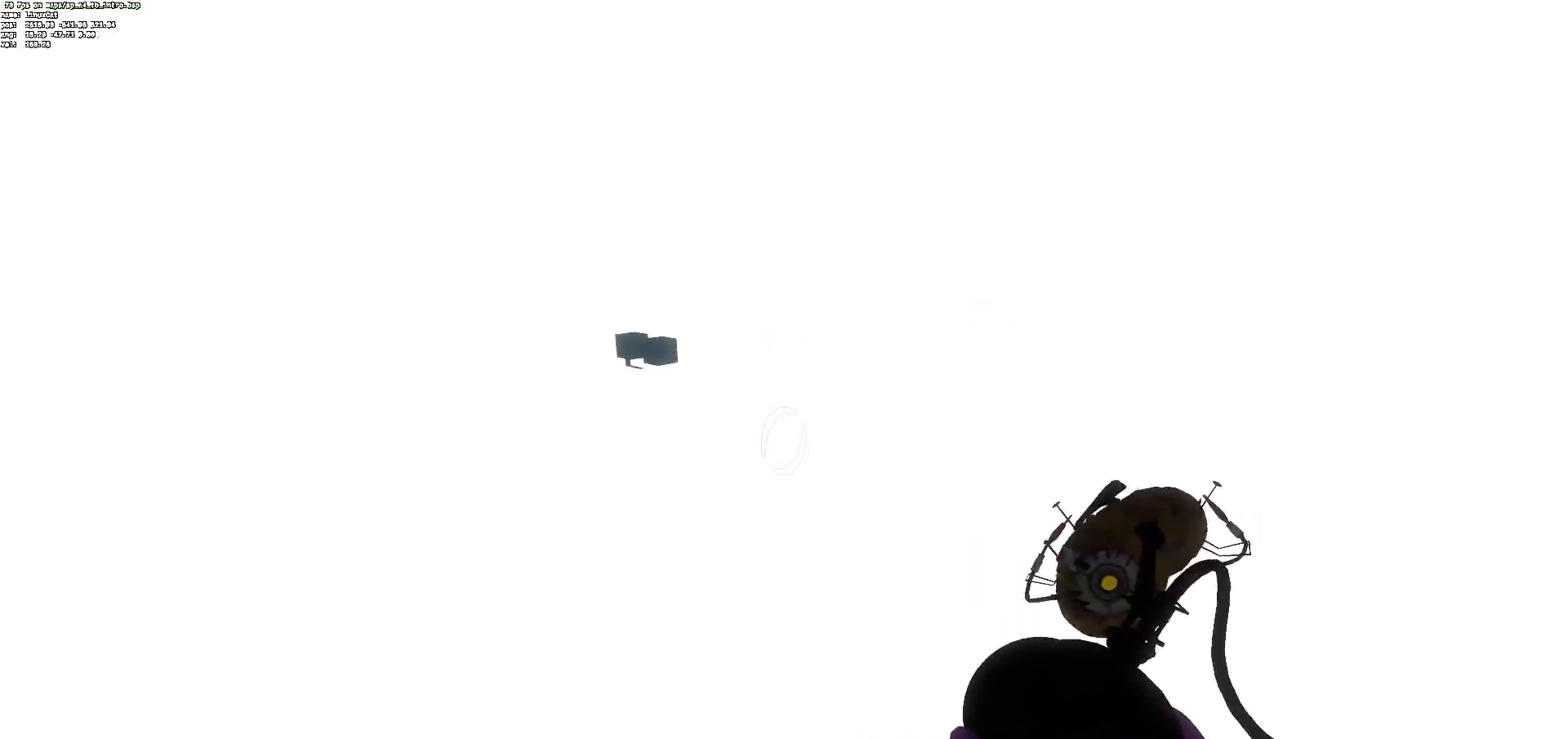
{"keys": ["ctrl"], "mouse": [], "events": [[501, "q", "up"]]}
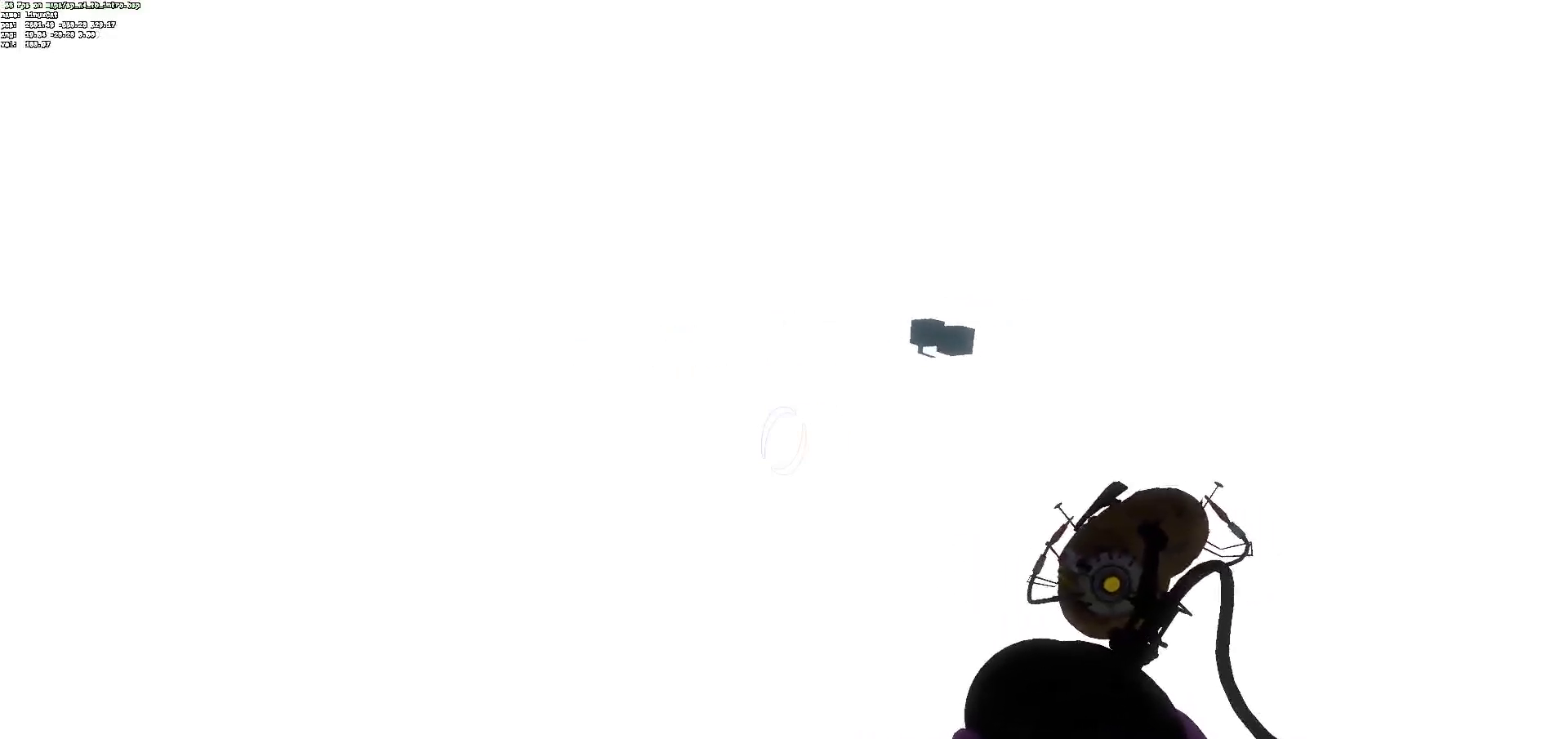
{"keys": ["ctrl", "d"], "mouse": [], "events": [[67, "d", "down"]]}
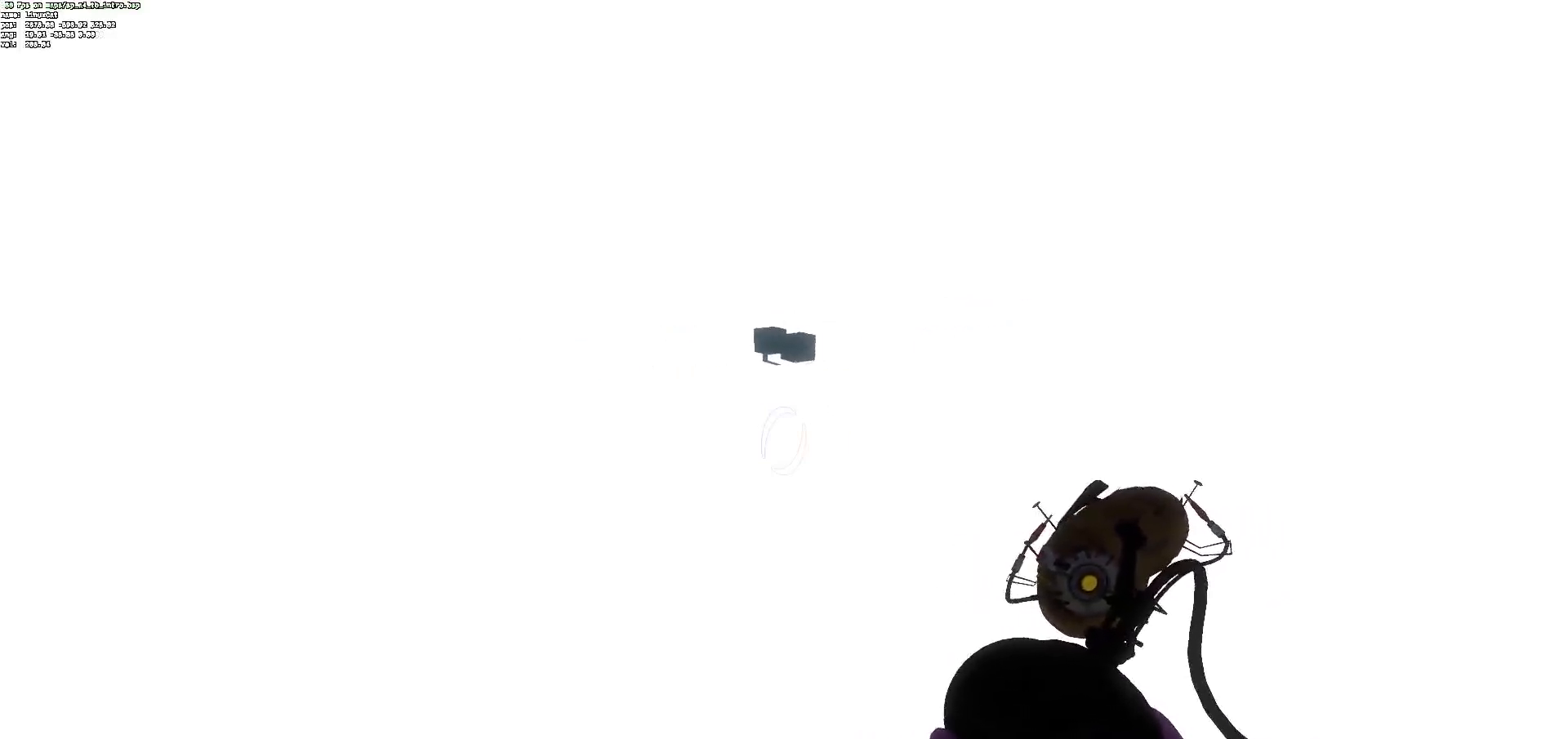
{"keys": ["ctrl"], "mouse": [], "events": [[485, "d", "up"]]}
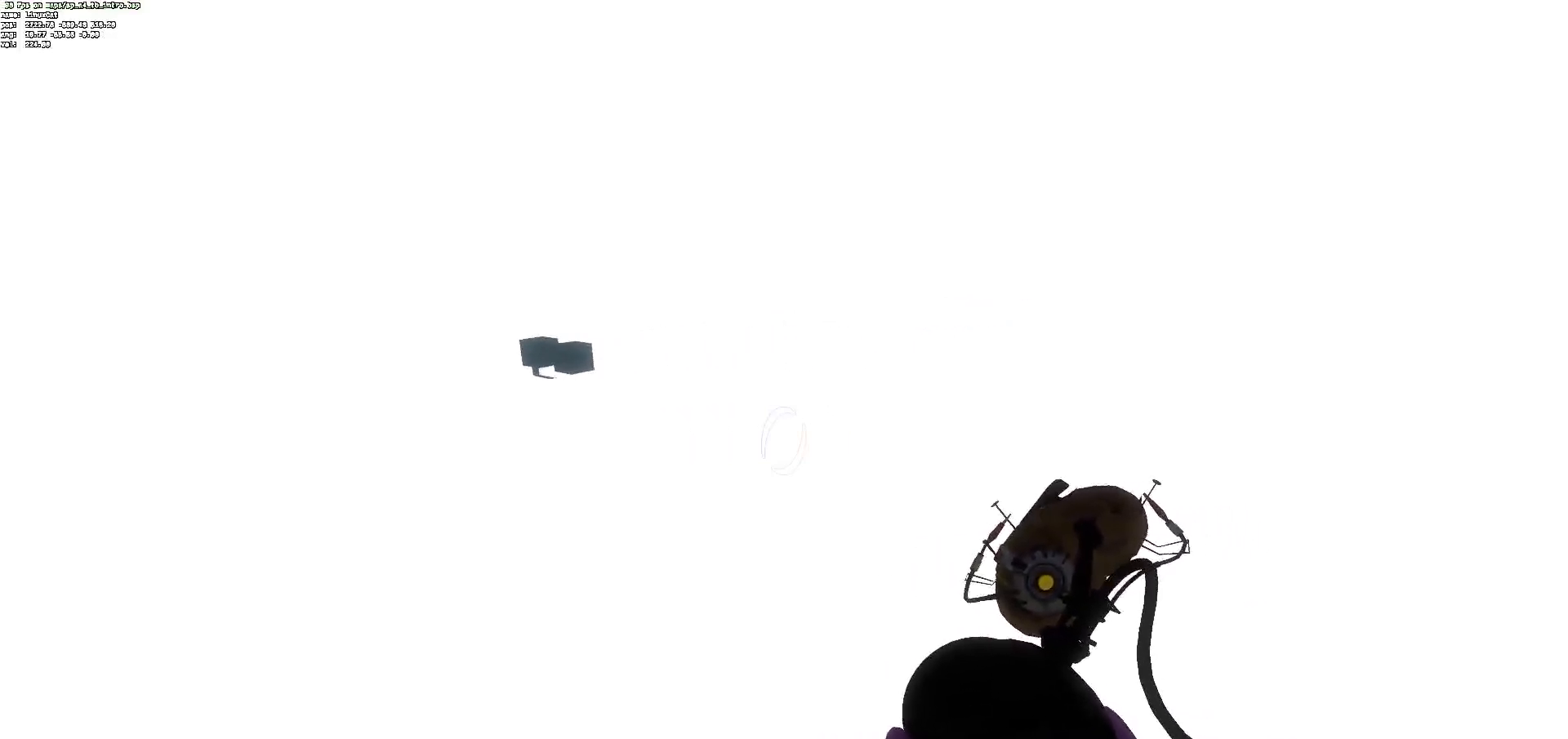
{"keys": ["ctrl", "q"], "mouse": [], "events": [[16, "q", "down"]]}
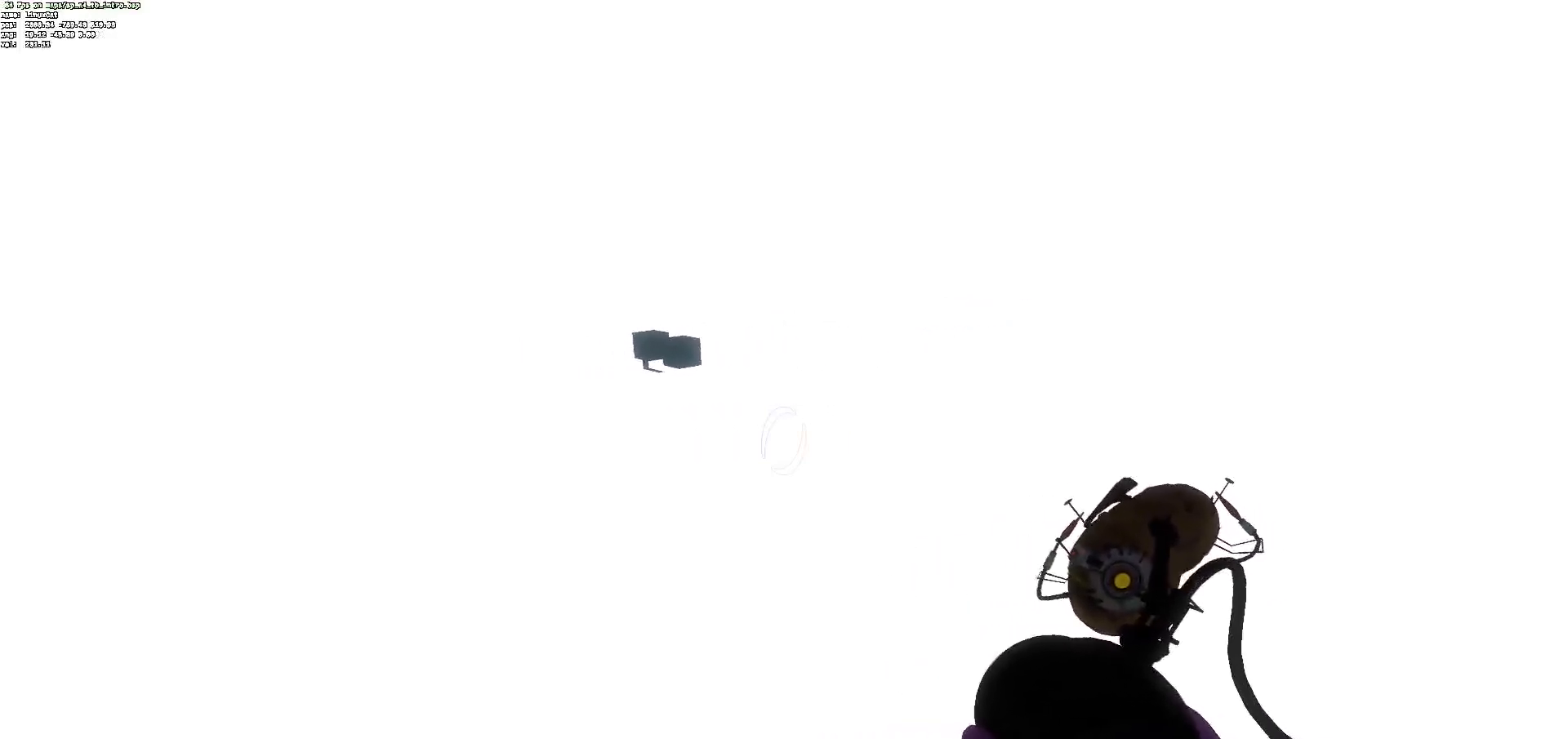
{"keys": ["ctrl", "q"], "mouse": [], "events": []}
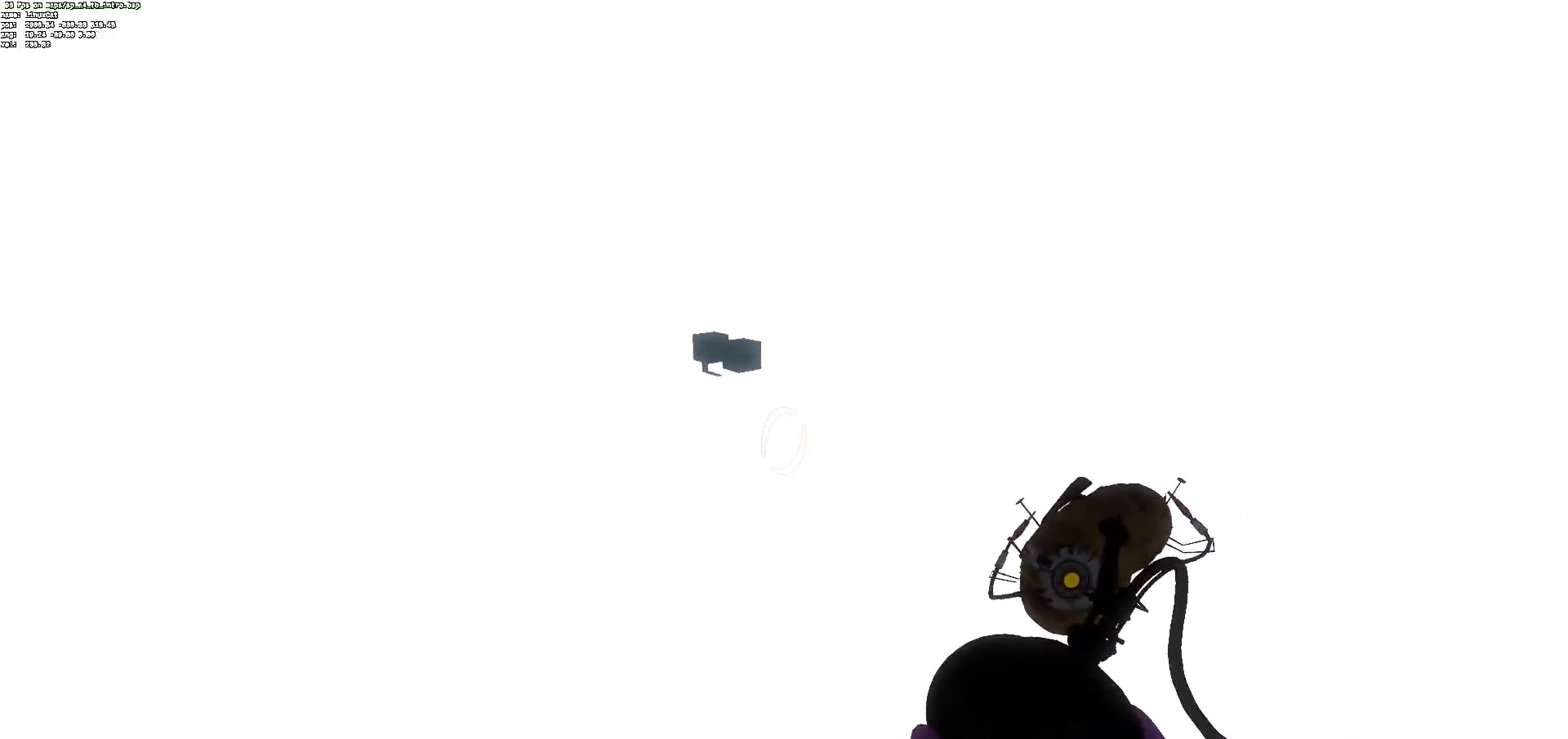
{"keys": ["ctrl", "q"], "mouse": [], "events": []}
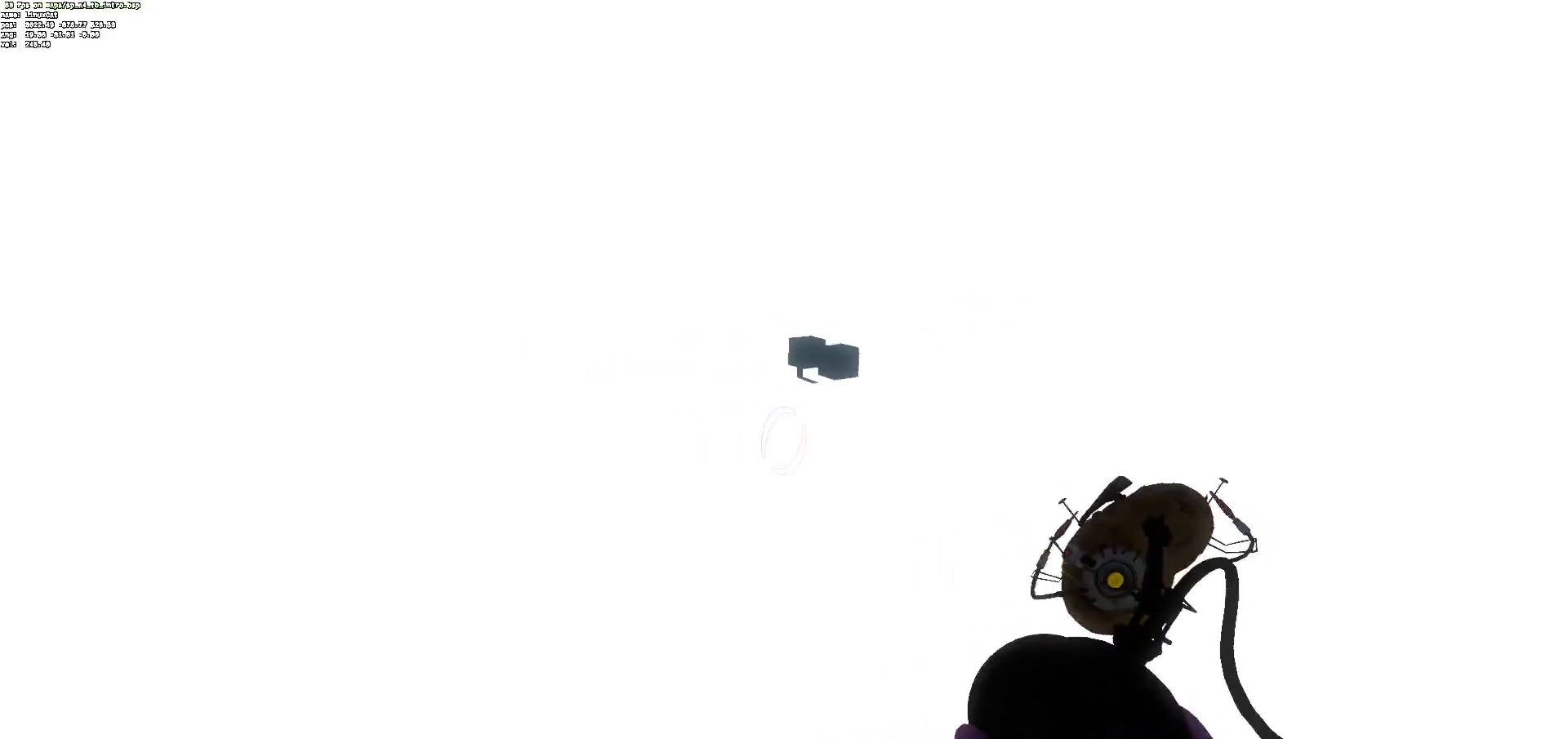
{"keys": ["ctrl", "d"], "mouse": [], "events": [[100, "q", "up"], [116, "d", "down"]]}
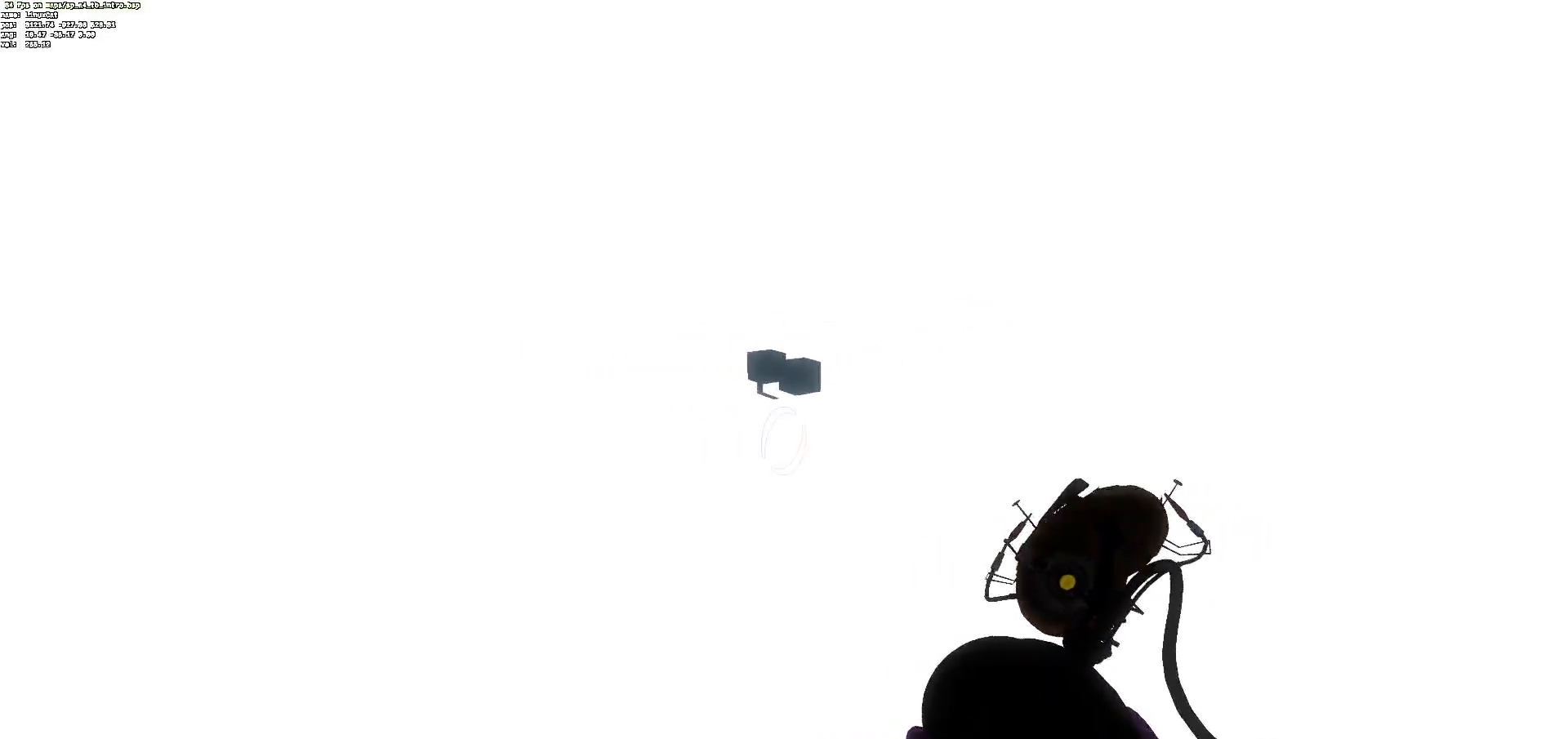
{"keys": ["ctrl", "q"], "mouse": [], "events": [[267, "q", "down"], [301, "d", "up"]]}
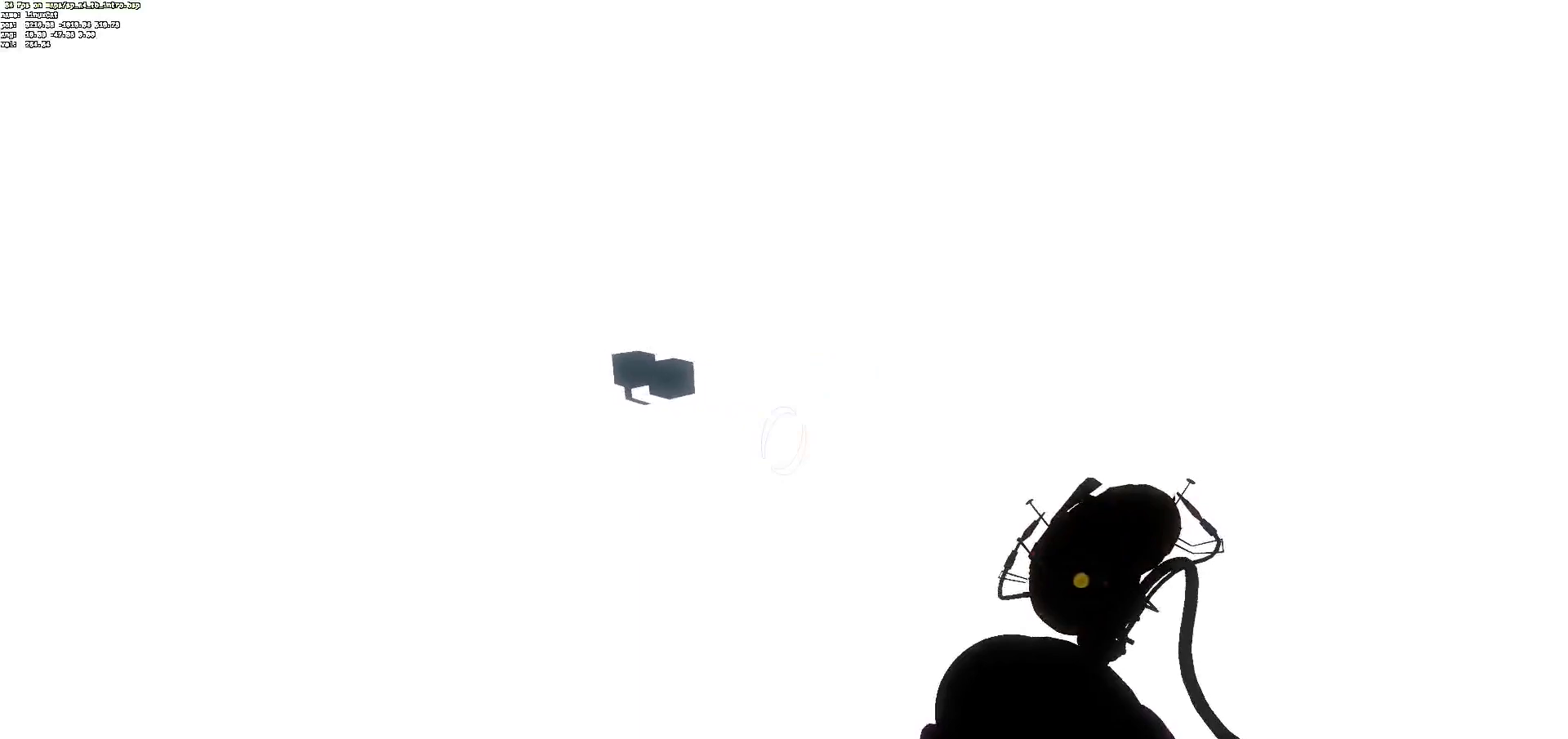
{"keys": ["ctrl"], "mouse": [], "events": [[451, "q", "up"]]}
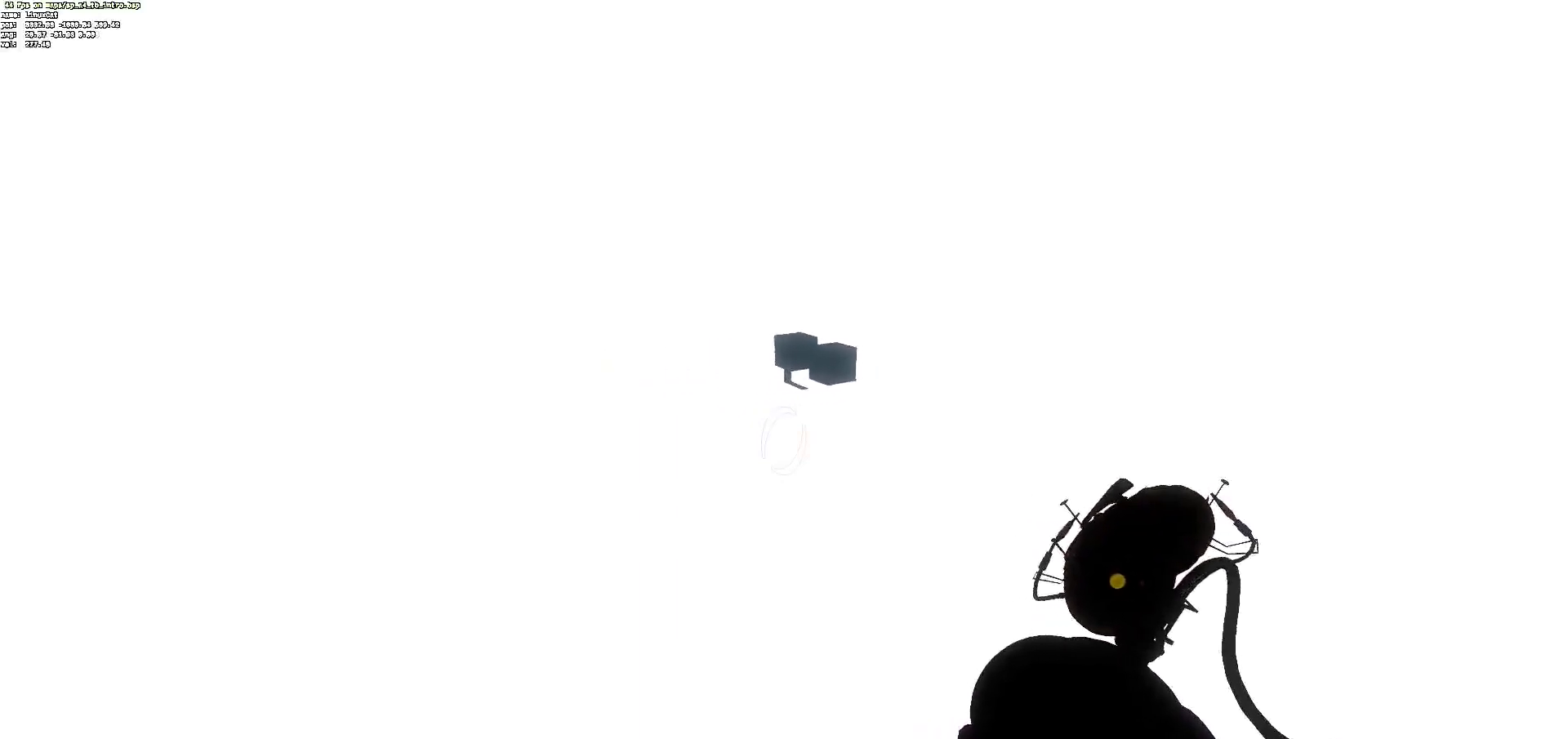
{"keys": ["ctrl"], "mouse": [], "events": [[17, "d", "down"], [201, "d", "up"]]}
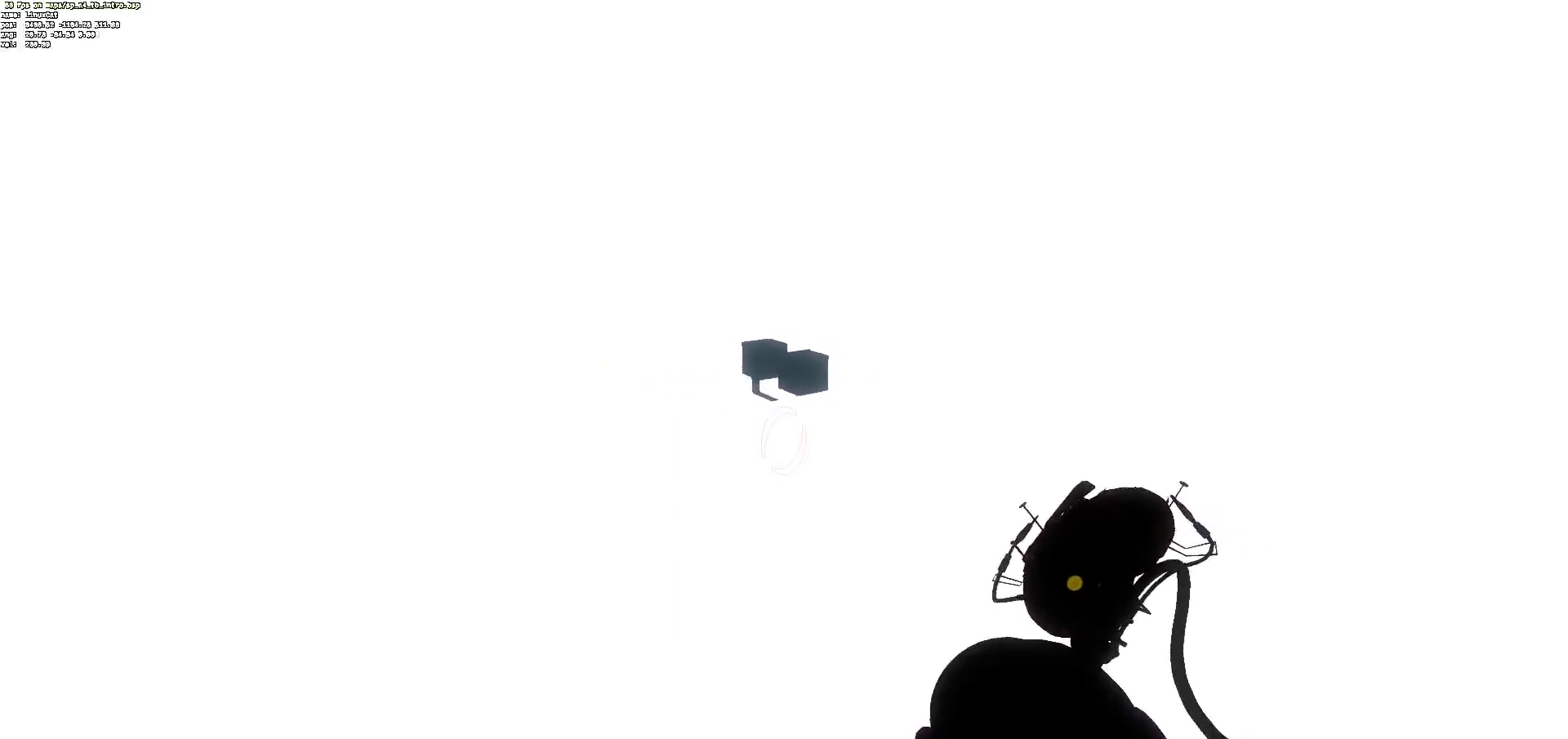
{"keys": ["ctrl"], "mouse": [], "events": []}
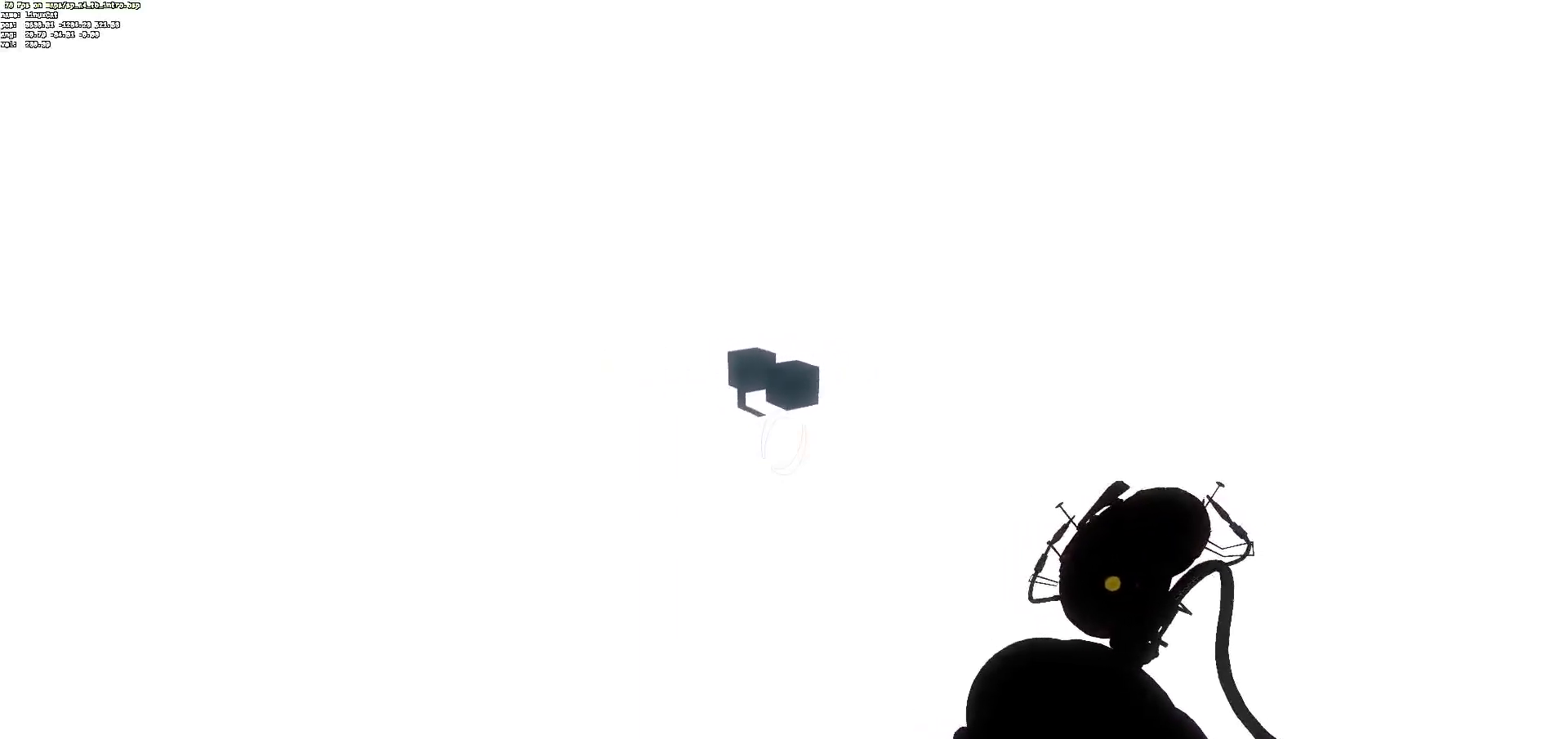
{"keys": ["ctrl", "s"], "mouse": [], "events": [[434, "s", "down"]]}
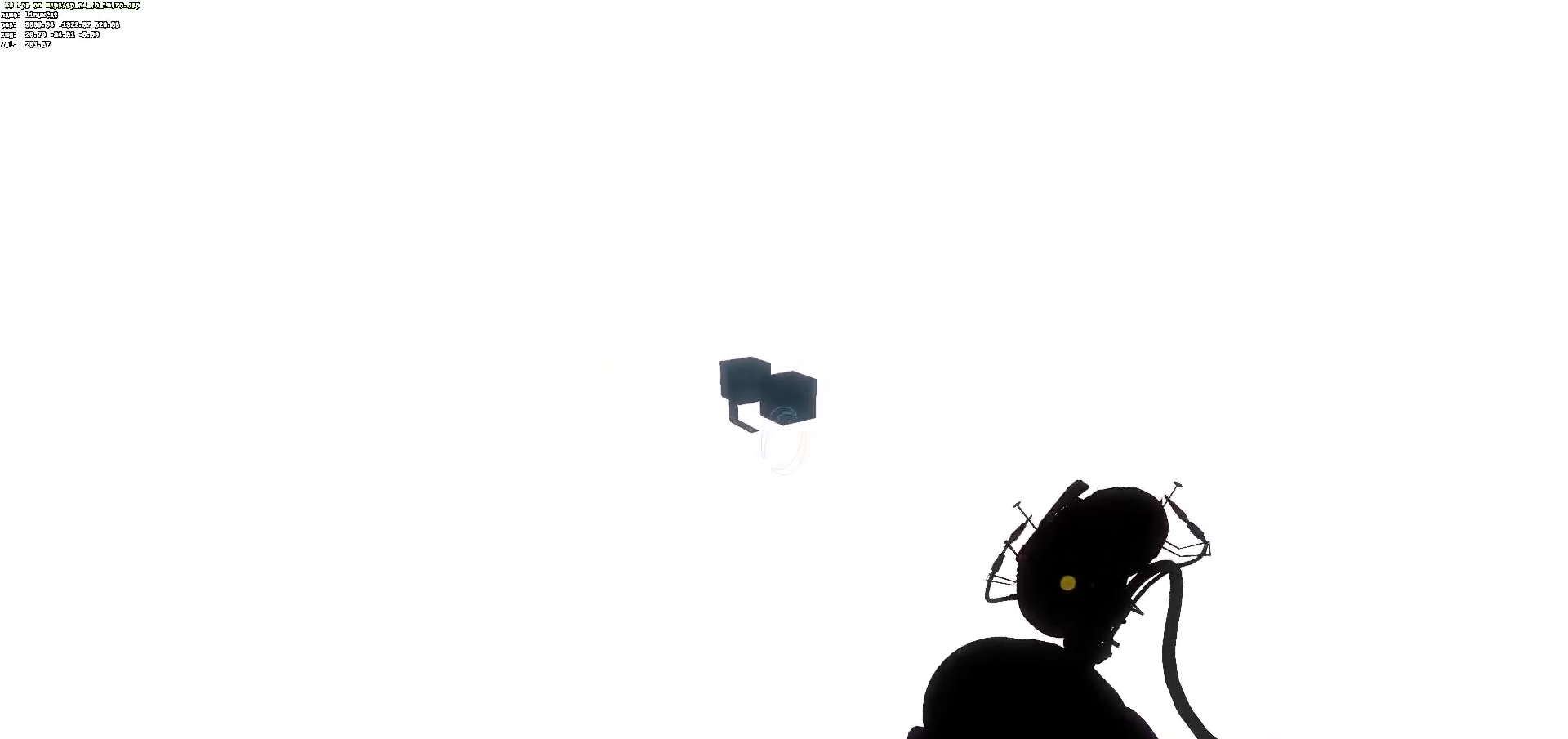
{"keys": ["ctrl"], "mouse": [], "events": [[100, "s", "up"]]}
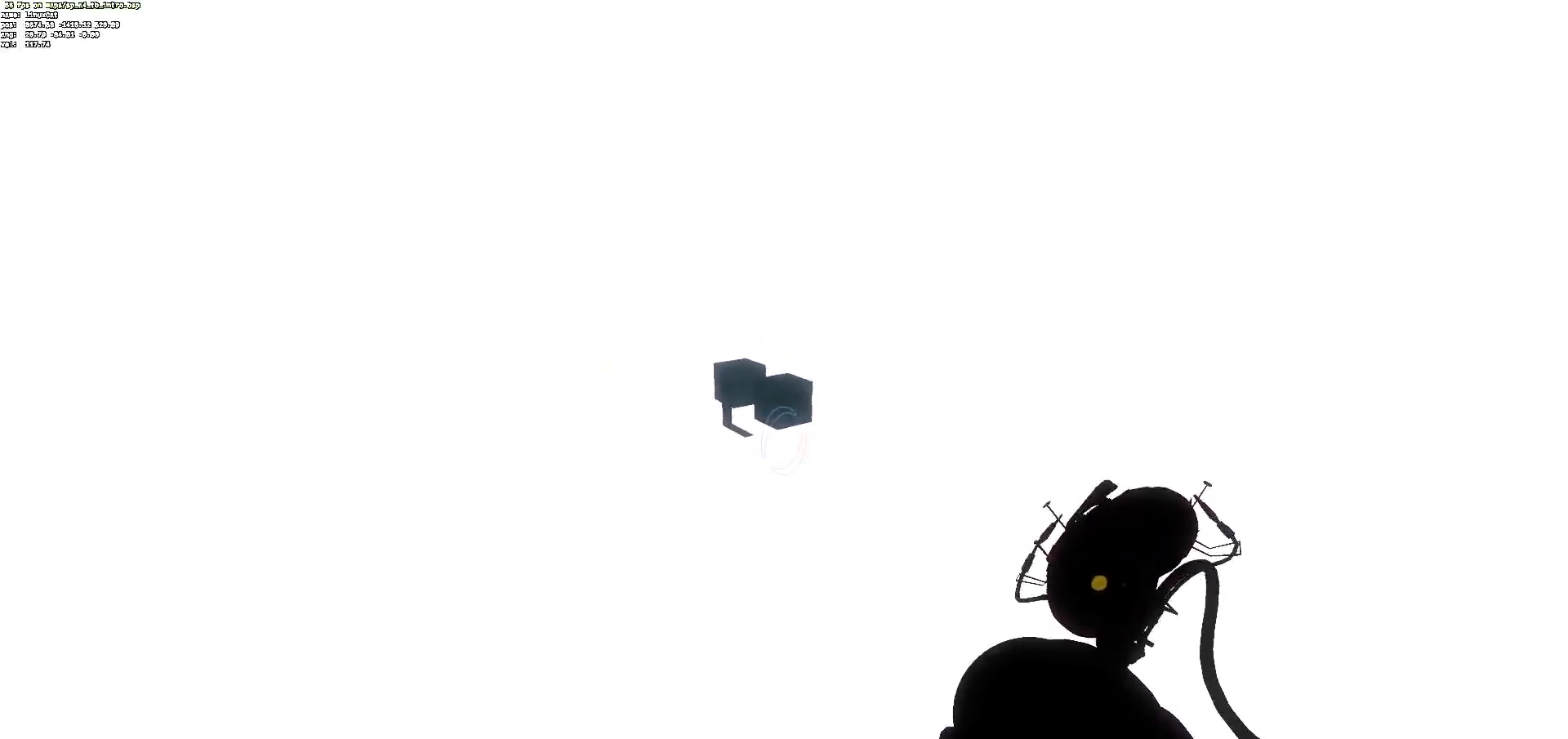
{"keys": ["ctrl", "z"], "mouse": [], "events": [[50, "z", "down"]]}
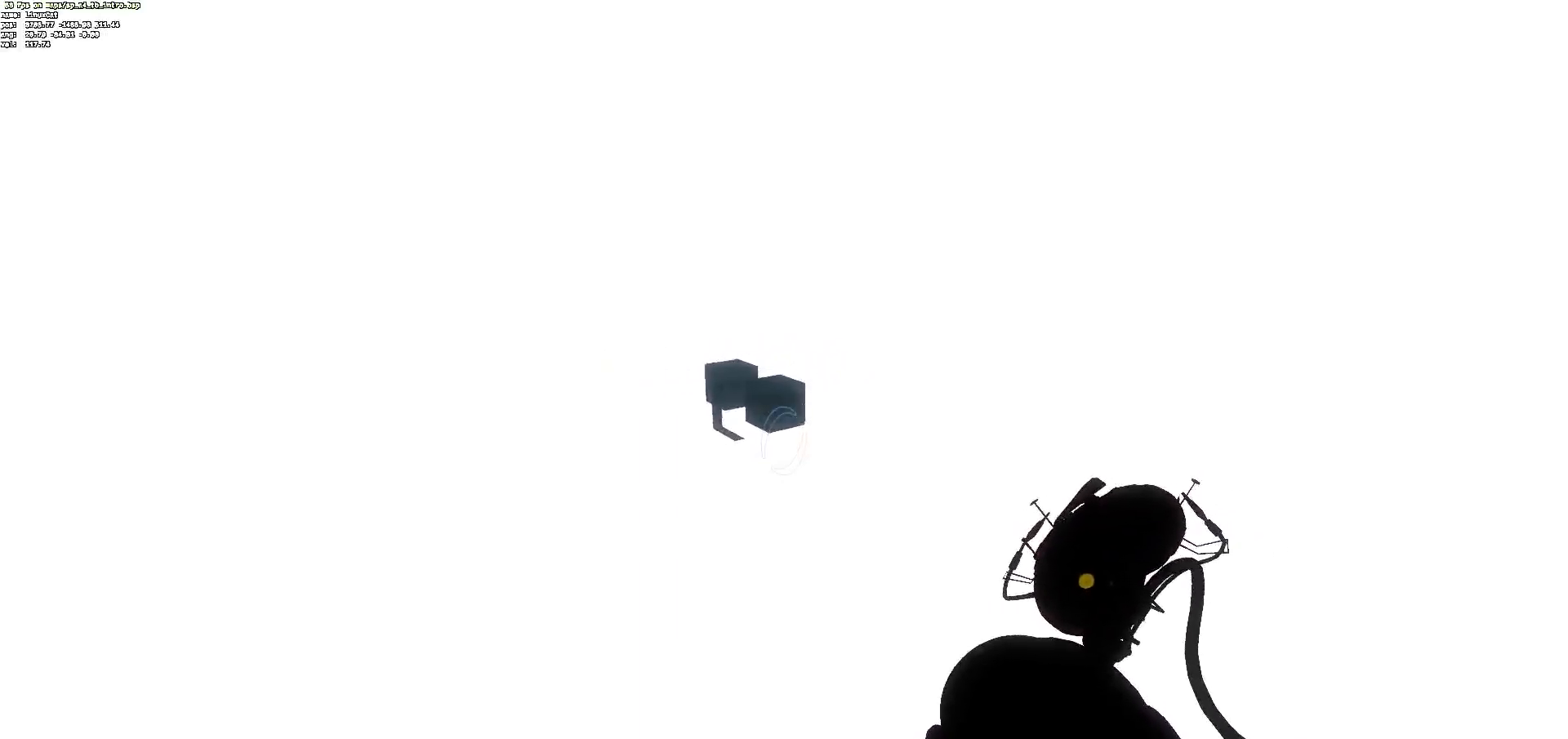
{"keys": ["ctrl", "d"], "mouse": [], "events": [[17, "q", "down"], [151, "z", "up"], [468, "q", "up"], [485, "d", "down"]]}
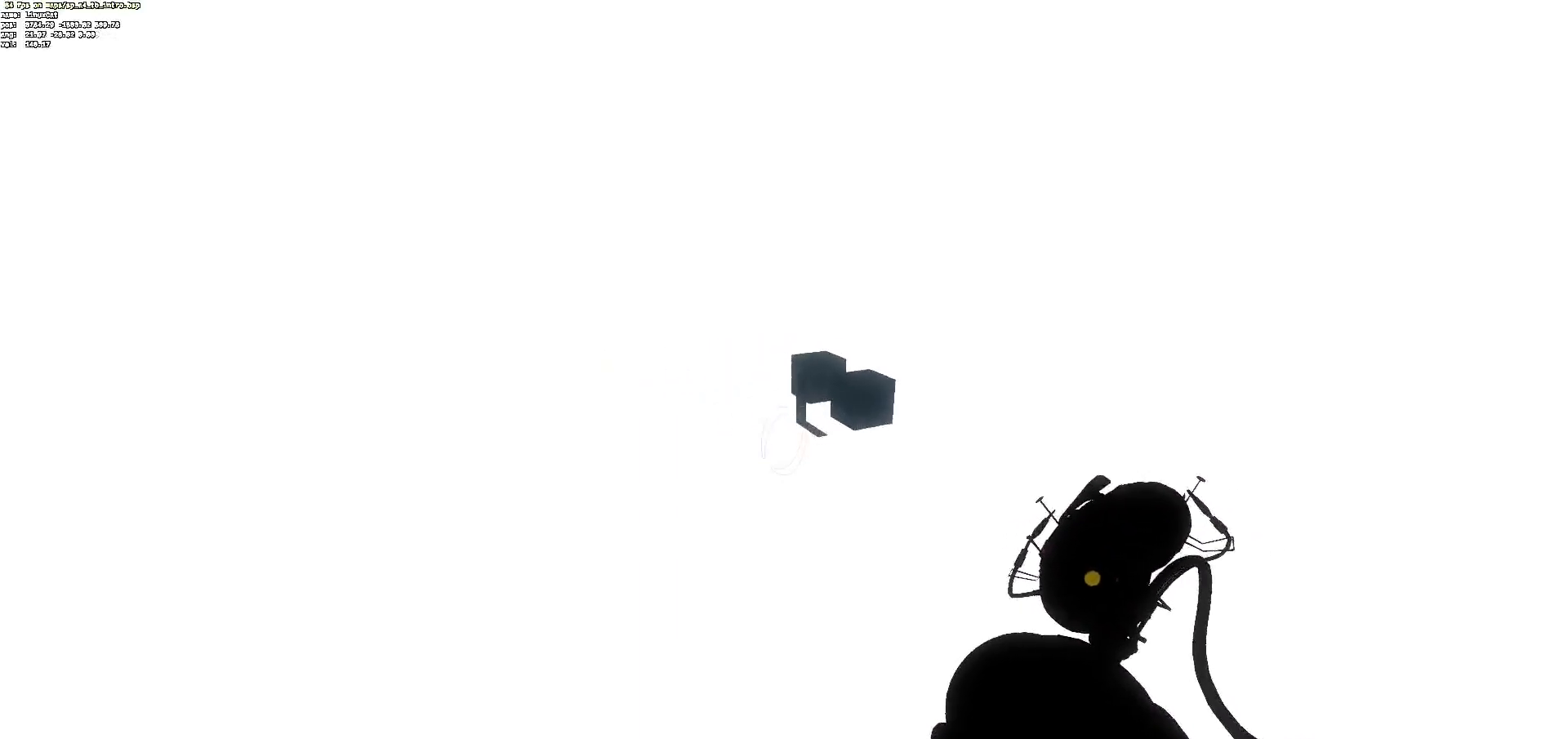
{"keys": ["ctrl", "d"], "mouse": [], "events": []}
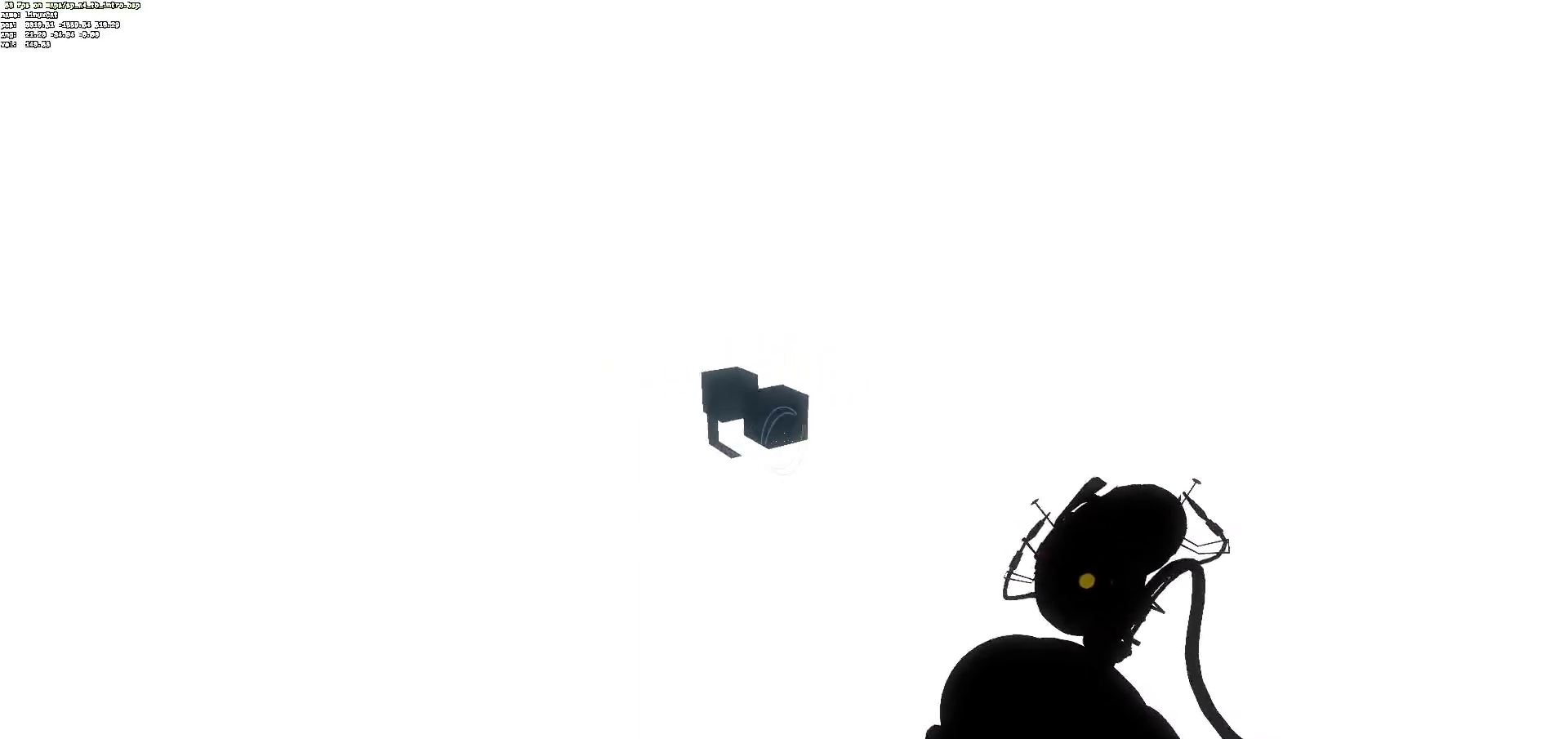
{"keys": ["ctrl", "q"], "mouse": [], "events": [[200, "d", "up"], [200, "q", "down"]]}
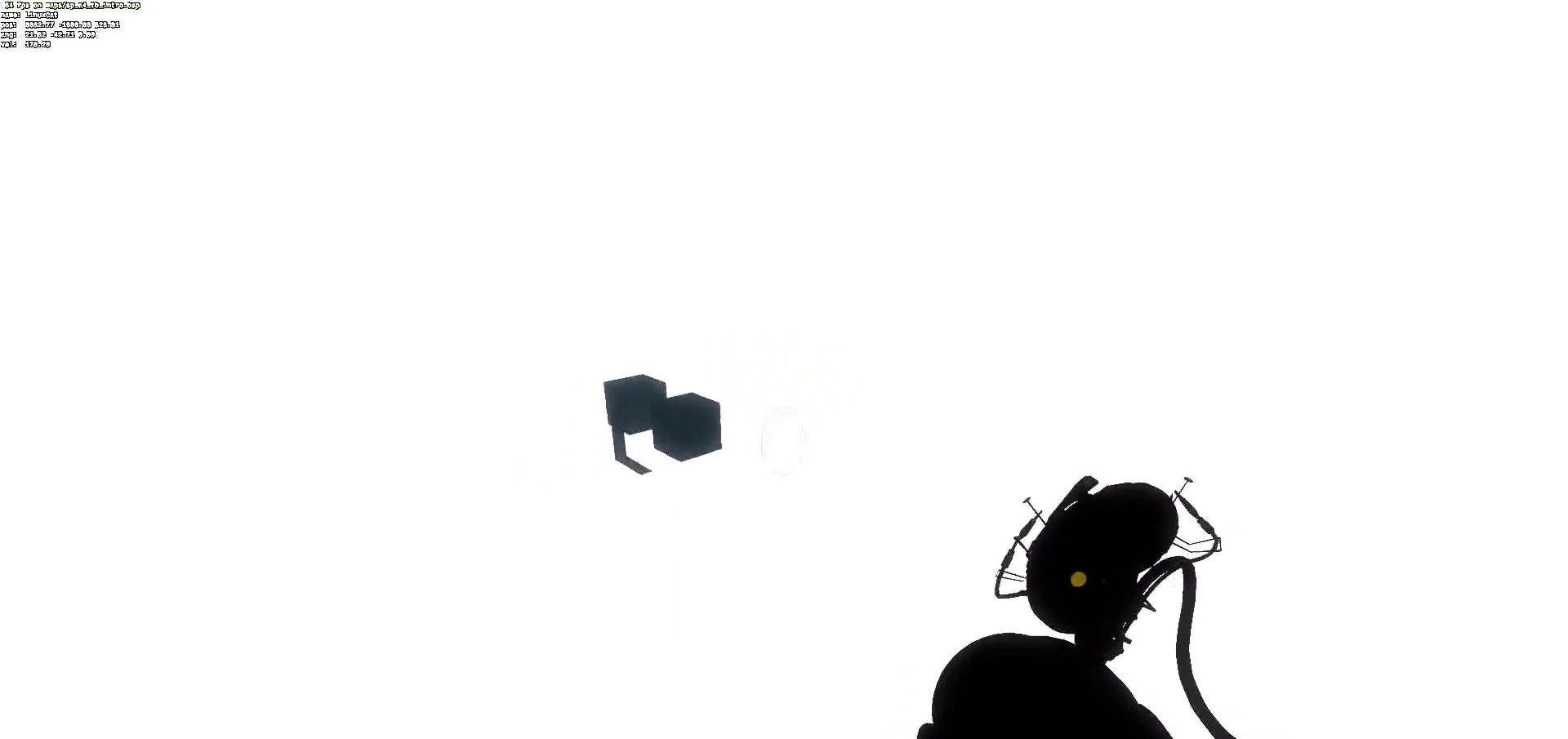
{"keys": ["ctrl"], "mouse": [], "events": [[418, "q", "up"]]}
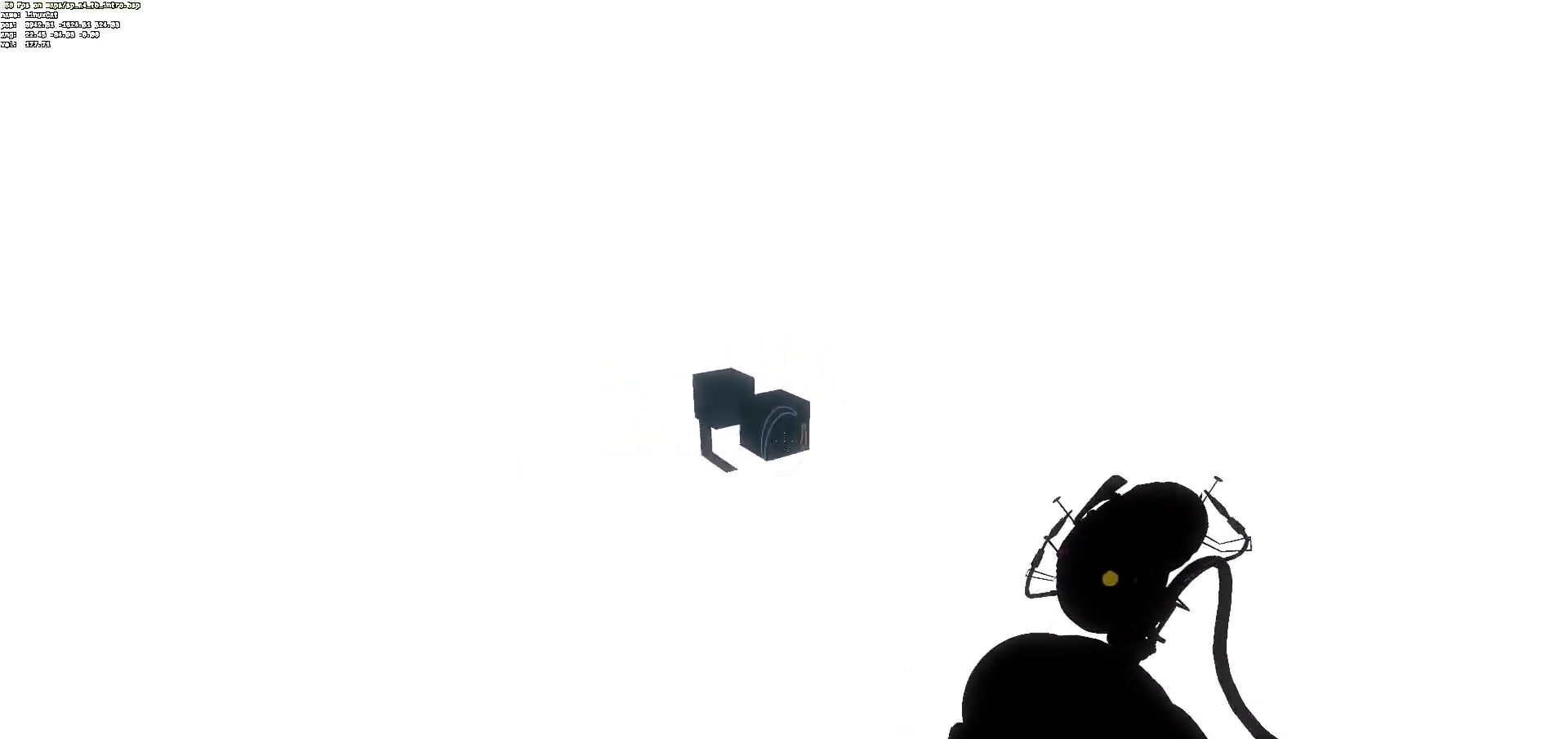
{"keys": ["ctrl"], "mouse": [], "events": []}
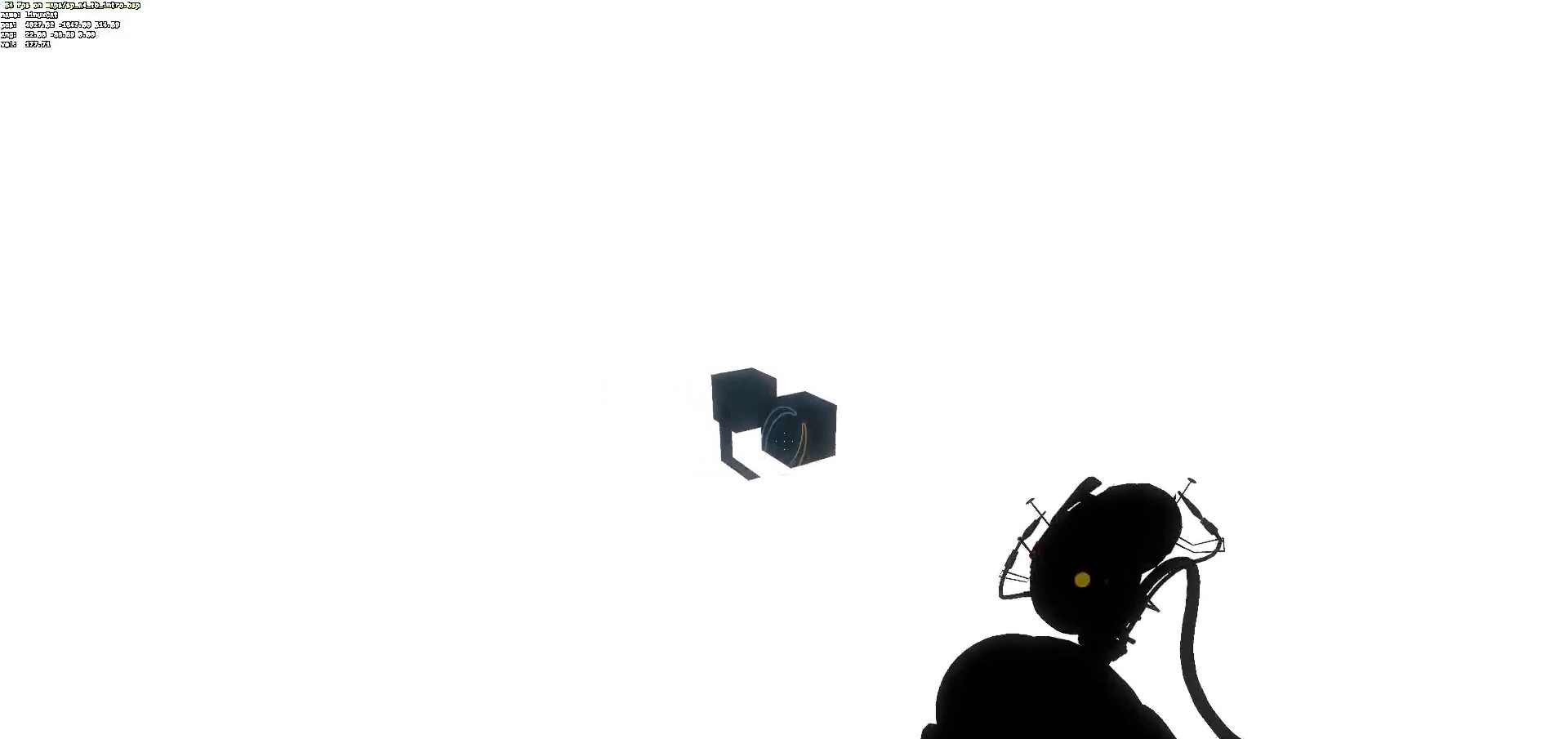
{"keys": ["ctrl"], "mouse": [], "events": []}